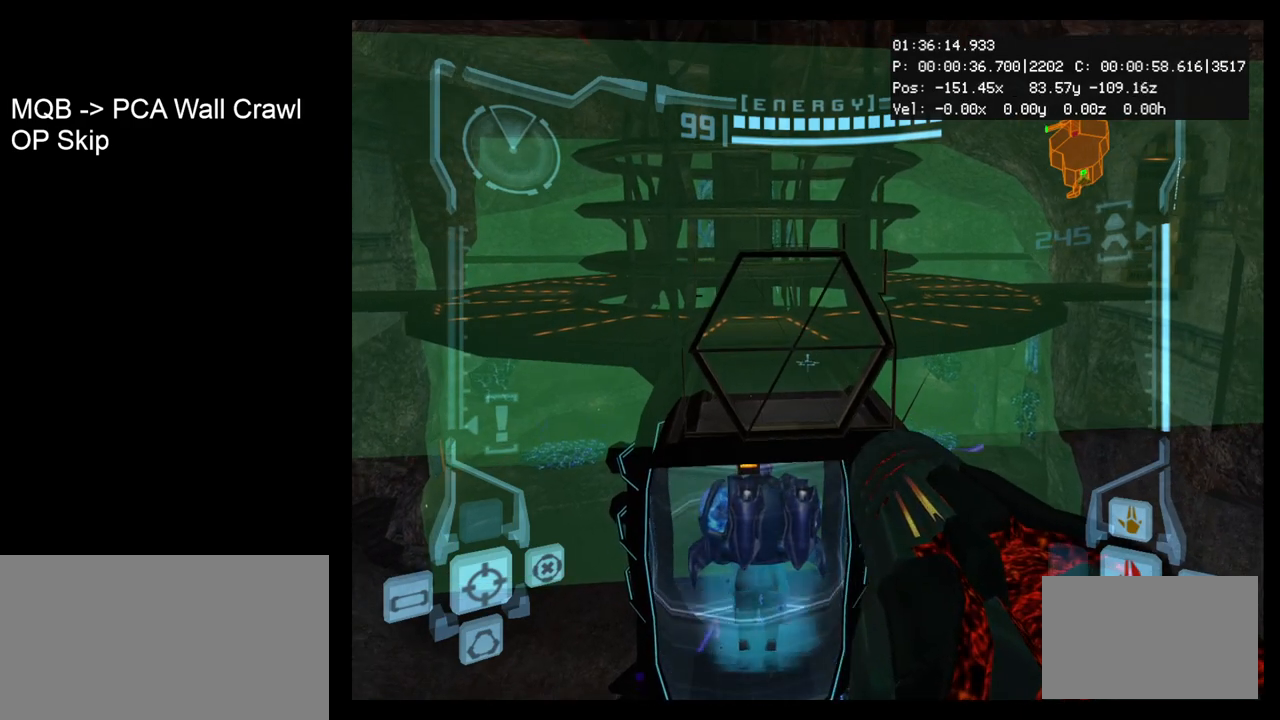
Gameplay with a controller (Nintendo layout); each line is a JSON object with the inputs held at the frame after it. "events" lists button and stick changes between this image and that frame as [ms after this image, input, new state], when the widget could be followed in between. Not read: L3 R3 right_stick.
{"buttons": ["L1"], "left_stick": "center", "events": [[83, "A", "down"], [133, "left_stick", "up"], [150, "A", "up"], [300, "left_stick", "center"]]}
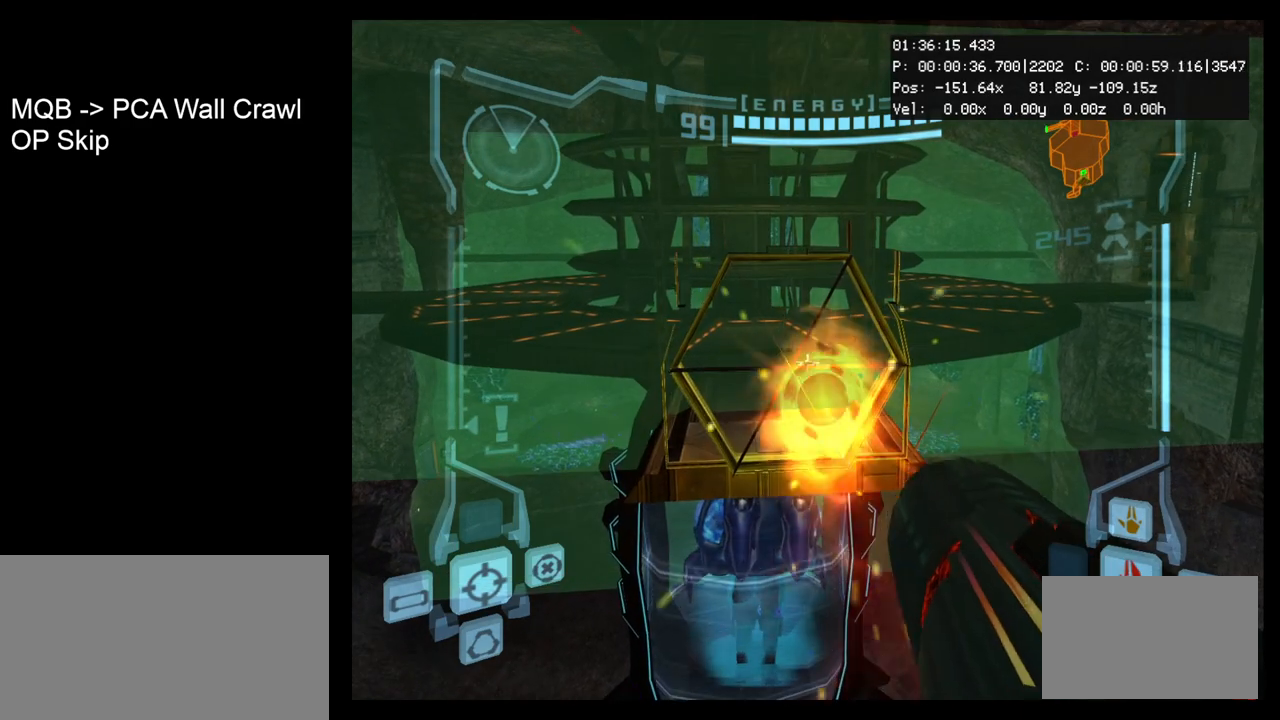
{"buttons": ["L1"], "left_stick": "down", "events": [[33, "left_stick", "up"], [183, "left_stick", "center"], [283, "left_stick", "down"]]}
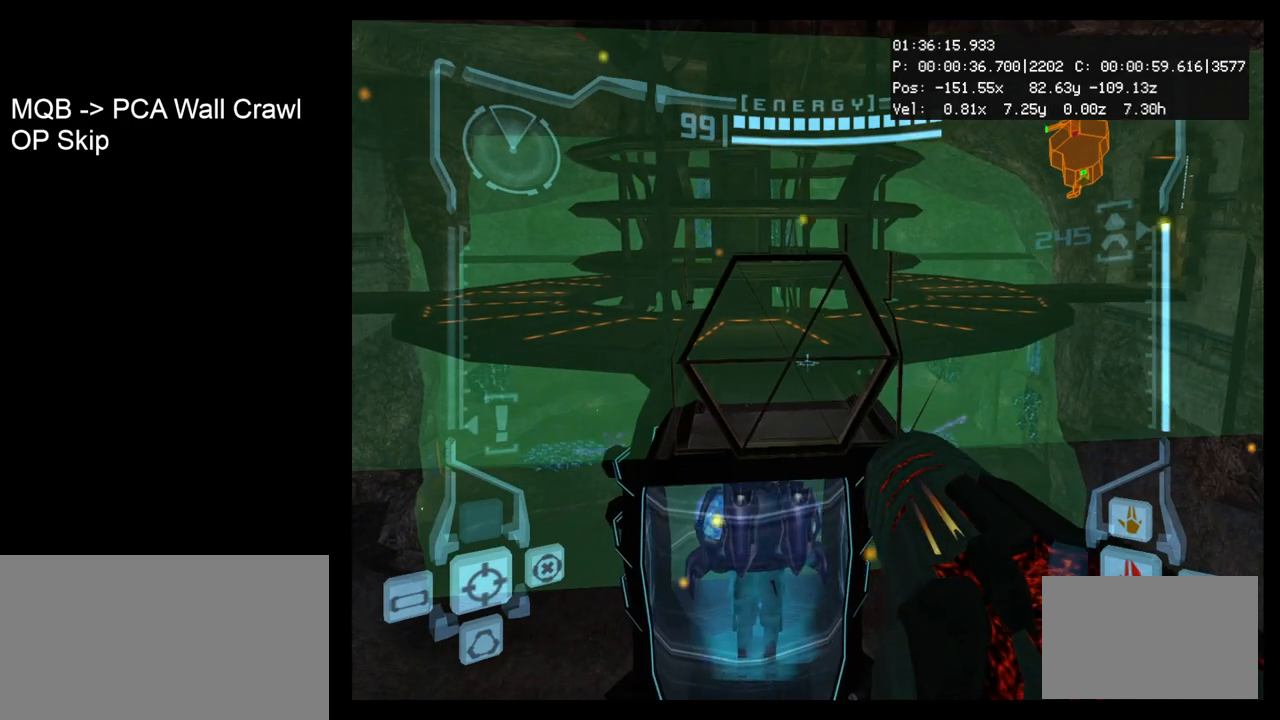
{"buttons": ["L1"], "left_stick": "down", "events": [[17, "left_stick", "center"], [450, "left_stick", "down"]]}
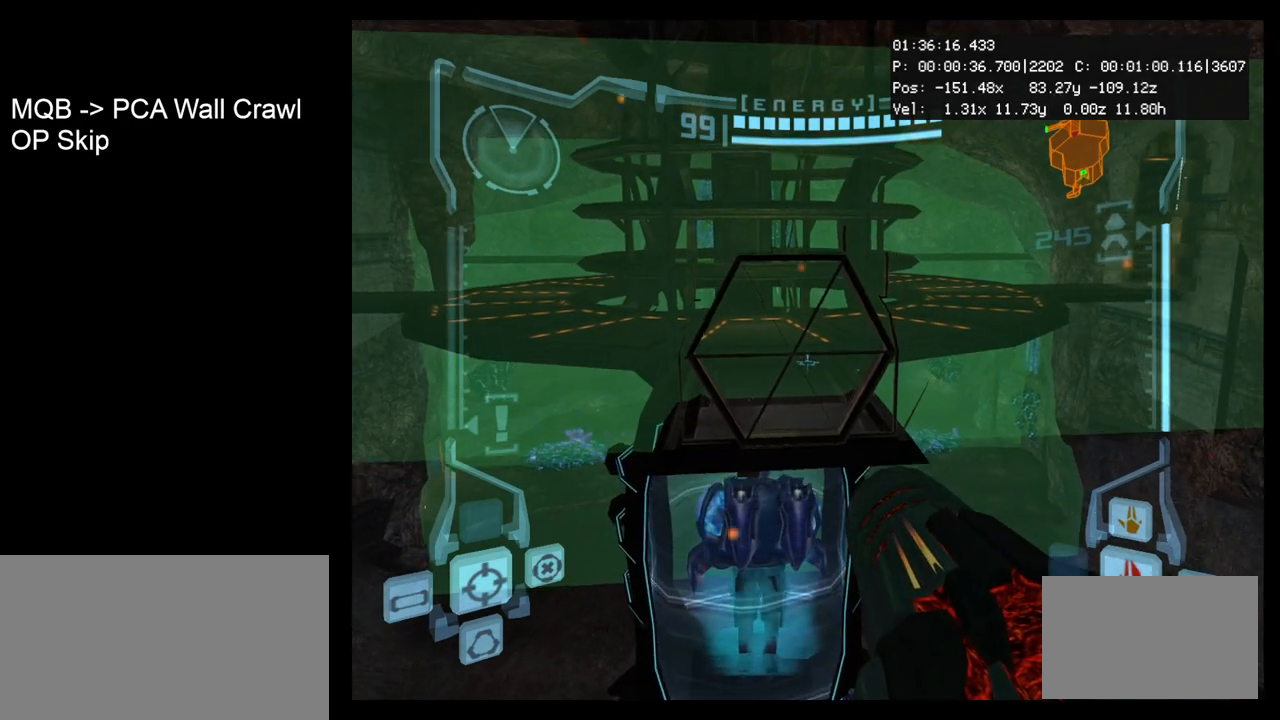
{"buttons": ["L1"], "left_stick": "up", "events": [[133, "left_stick", "center"], [217, "left_stick", "up"]]}
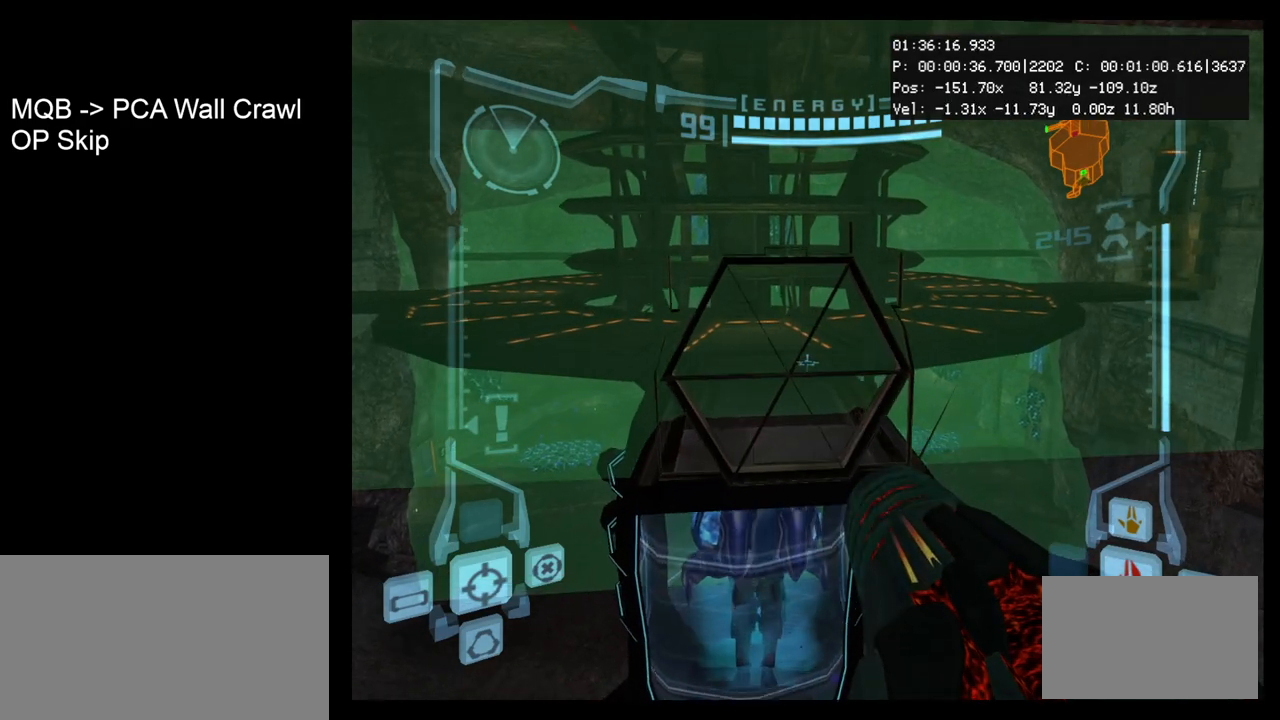
{"buttons": ["L1"], "left_stick": "up", "events": [[83, "left_stick", "center"], [483, "left_stick", "up"]]}
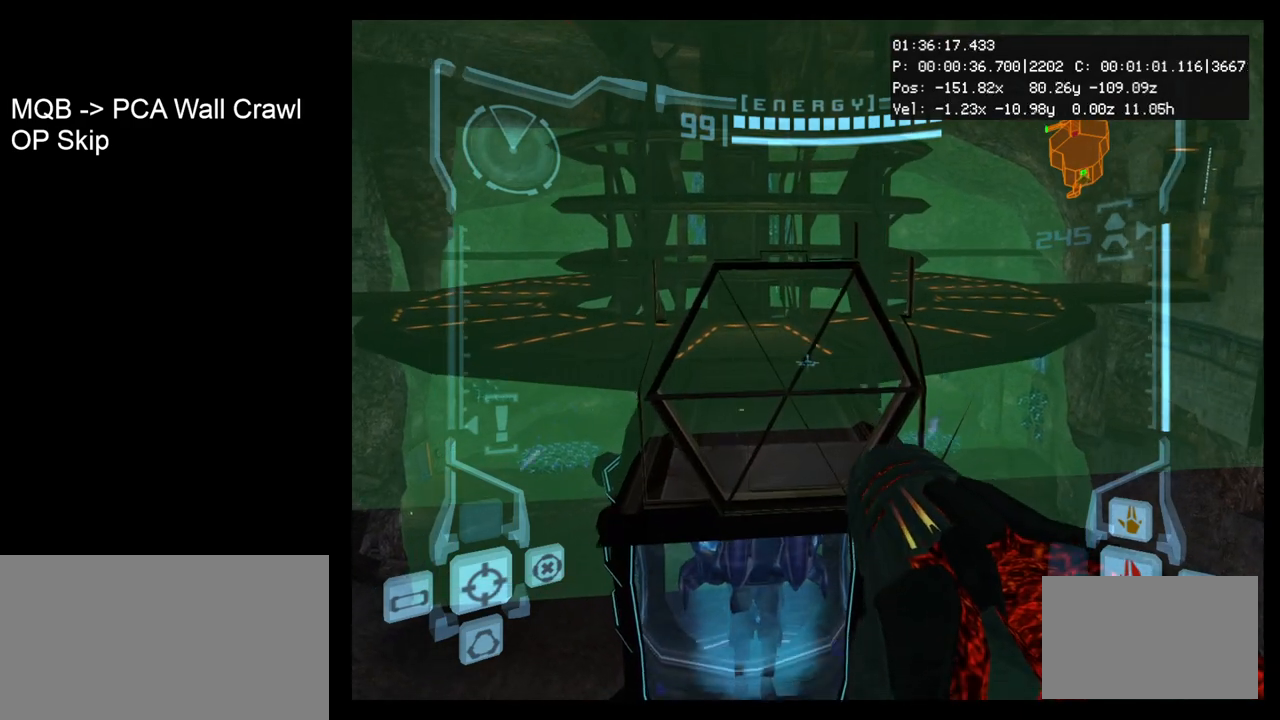
{"buttons": ["L1"], "left_stick": "center", "events": [[117, "left_stick", "center"], [233, "left_stick", "down"], [467, "left_stick", "center"]]}
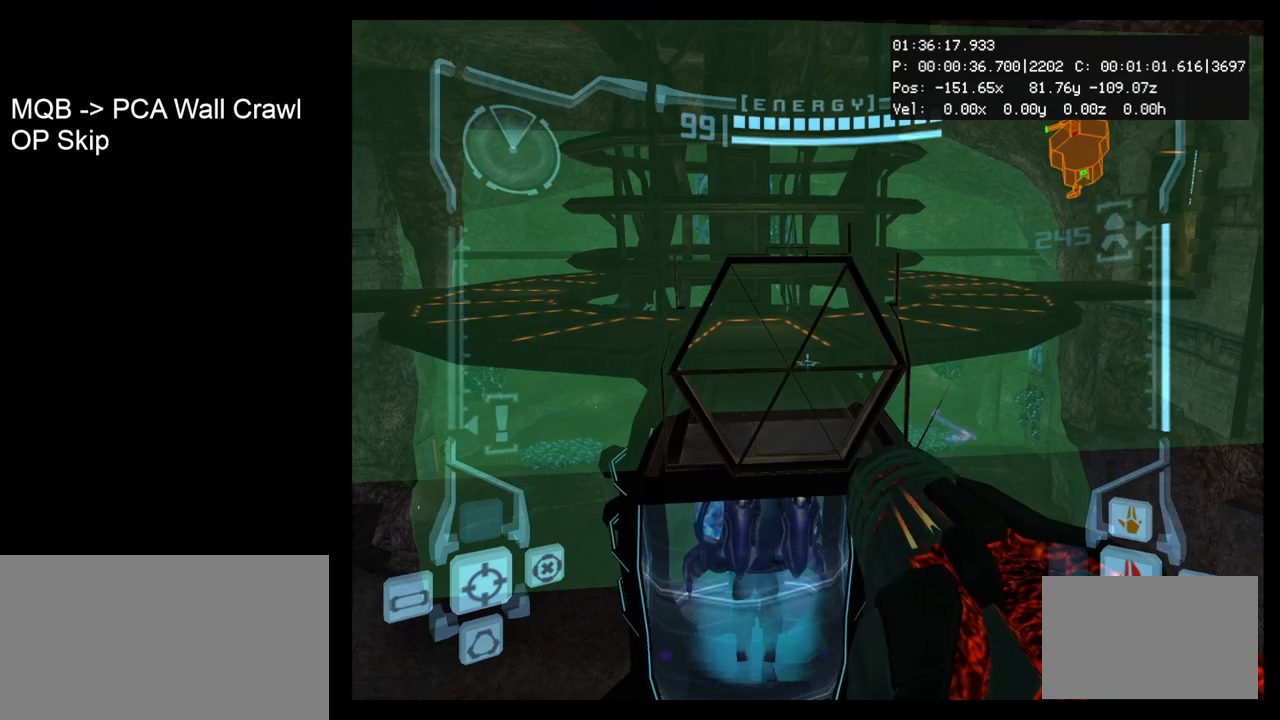
{"buttons": ["L1"], "left_stick": "center", "events": [[150, "left_stick", "up"], [300, "left_stick", "center"]]}
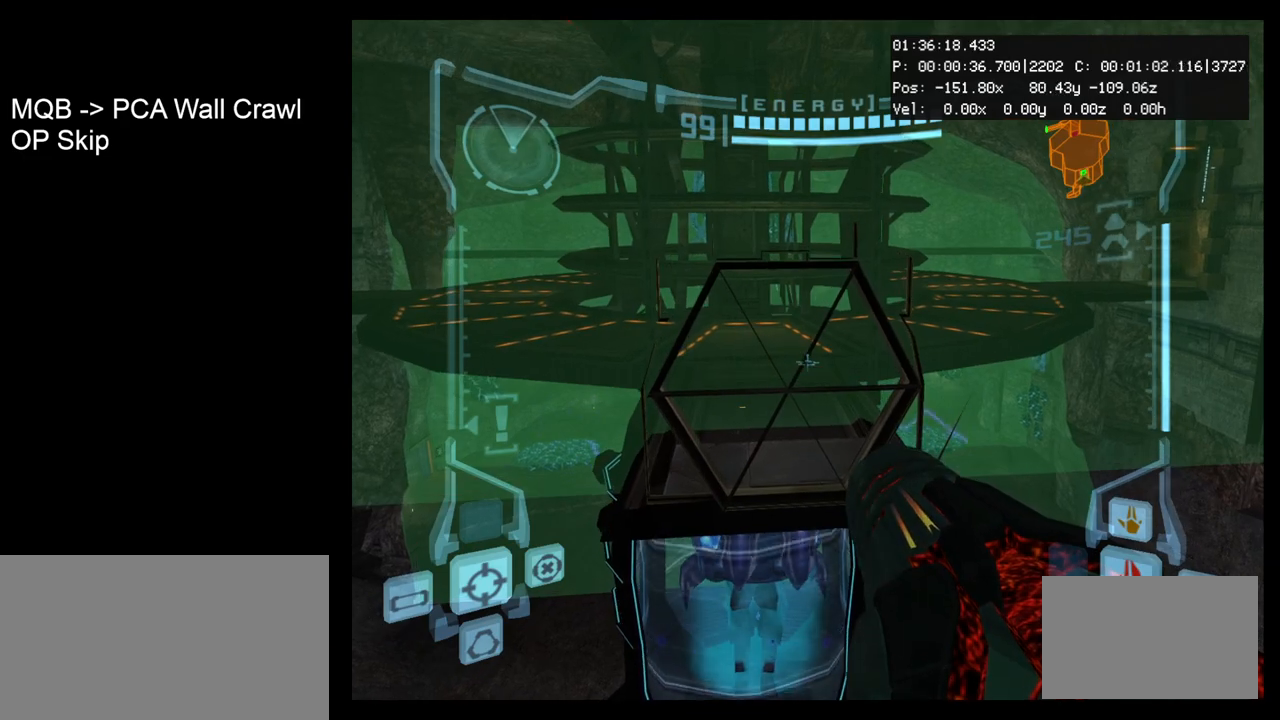
{"buttons": ["L1"], "left_stick": "center", "events": [[67, "left_stick", "down"], [233, "left_stick", "center"], [317, "left_stick", "up"], [483, "left_stick", "center"]]}
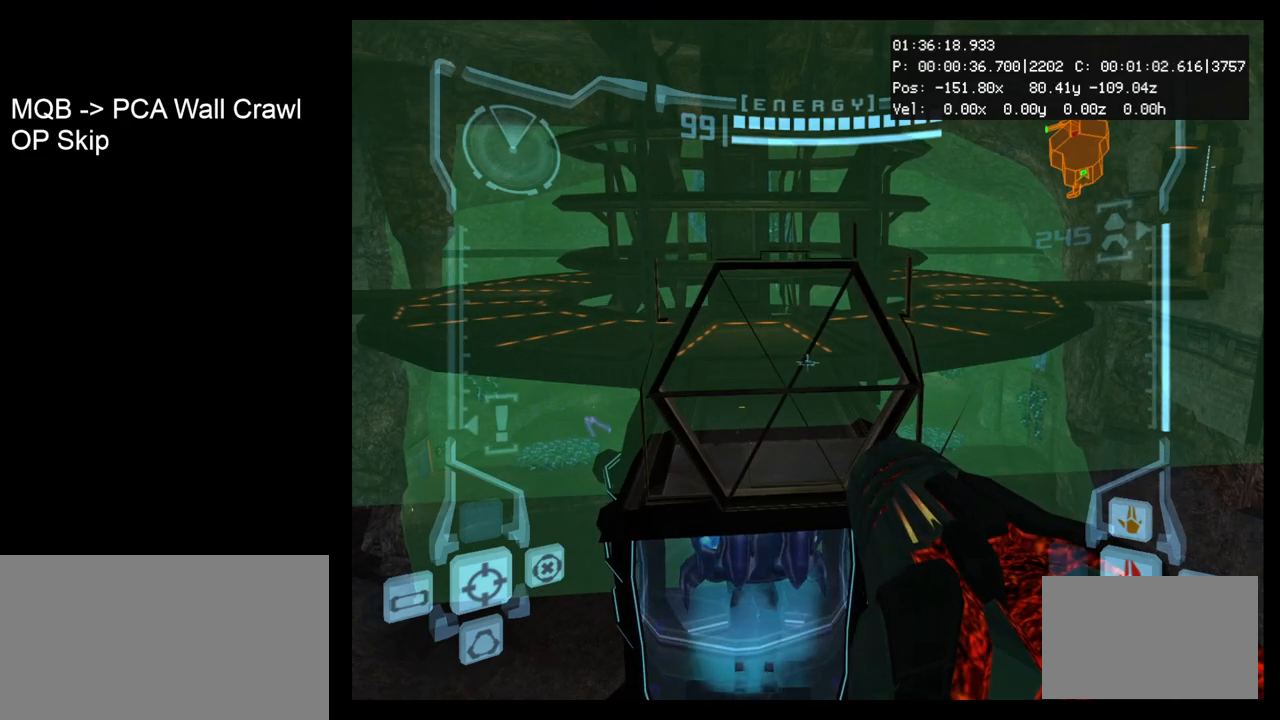
{"buttons": ["L1"], "left_stick": "up", "events": [[100, "A", "down"], [217, "A", "up"], [500, "left_stick", "up"]]}
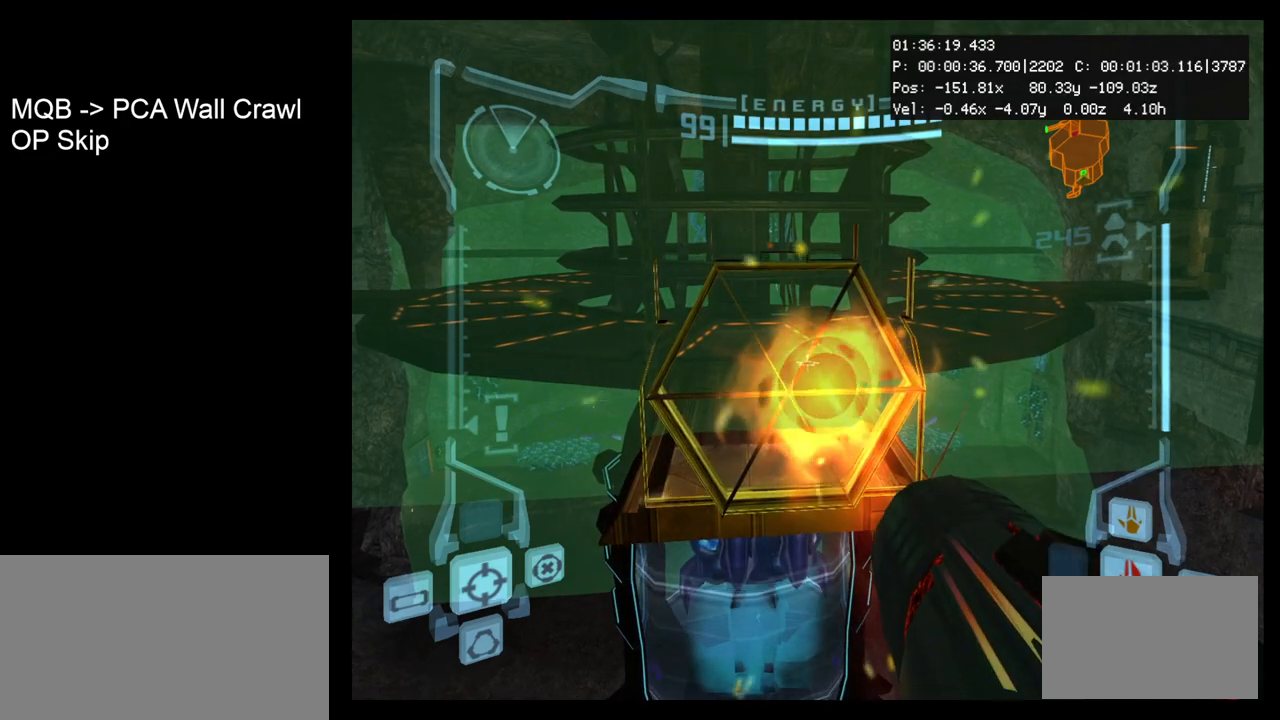
{"buttons": ["L1"], "left_stick": "center", "events": [[200, "left_stick", "down"], [467, "left_stick", "center"]]}
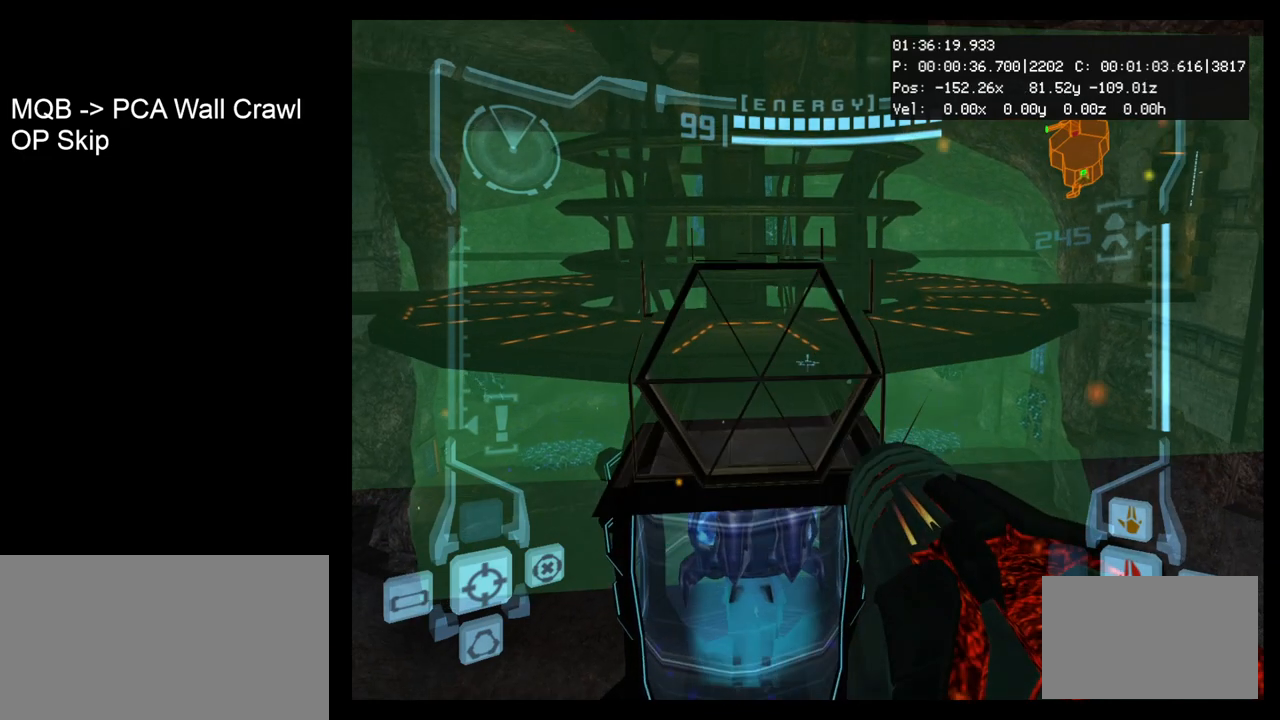
{"buttons": ["L1"], "left_stick": "up-left", "events": [[333, "left_stick", "up"], [400, "left_stick", "up-left"]]}
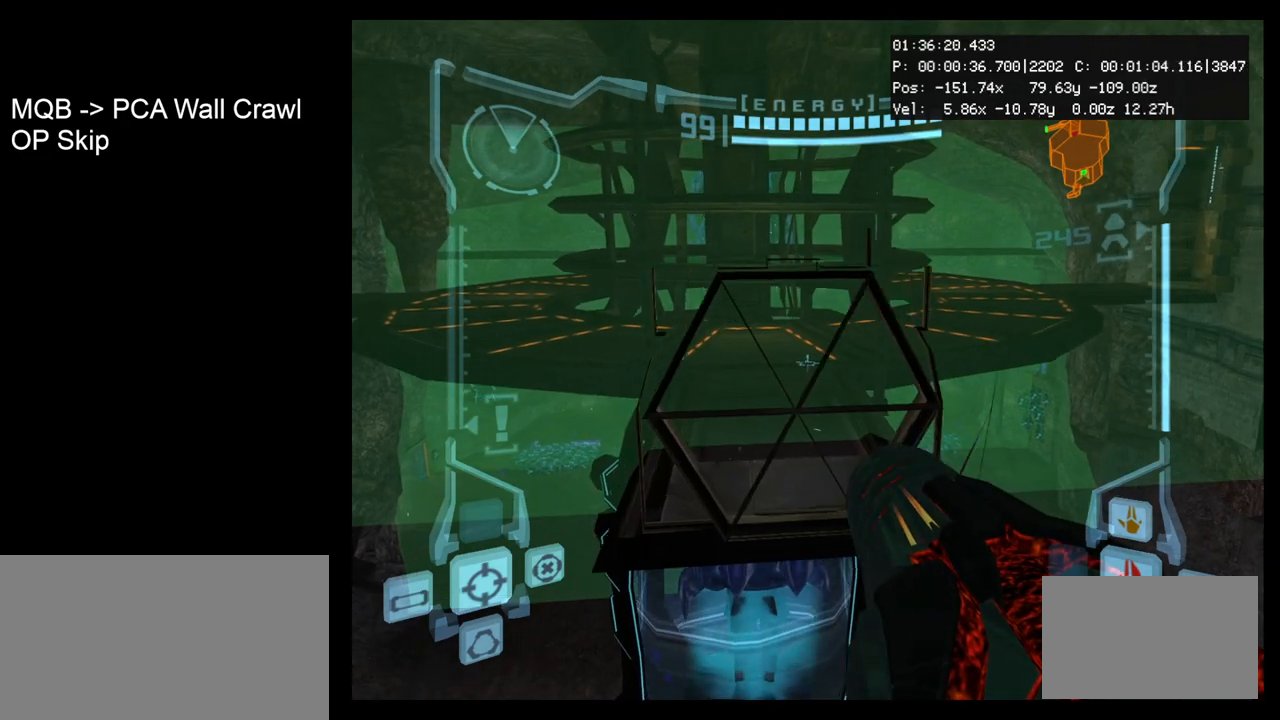
{"buttons": ["L1"], "left_stick": "center", "events": [[150, "left_stick", "right"], [283, "left_stick", "up"], [483, "left_stick", "center"]]}
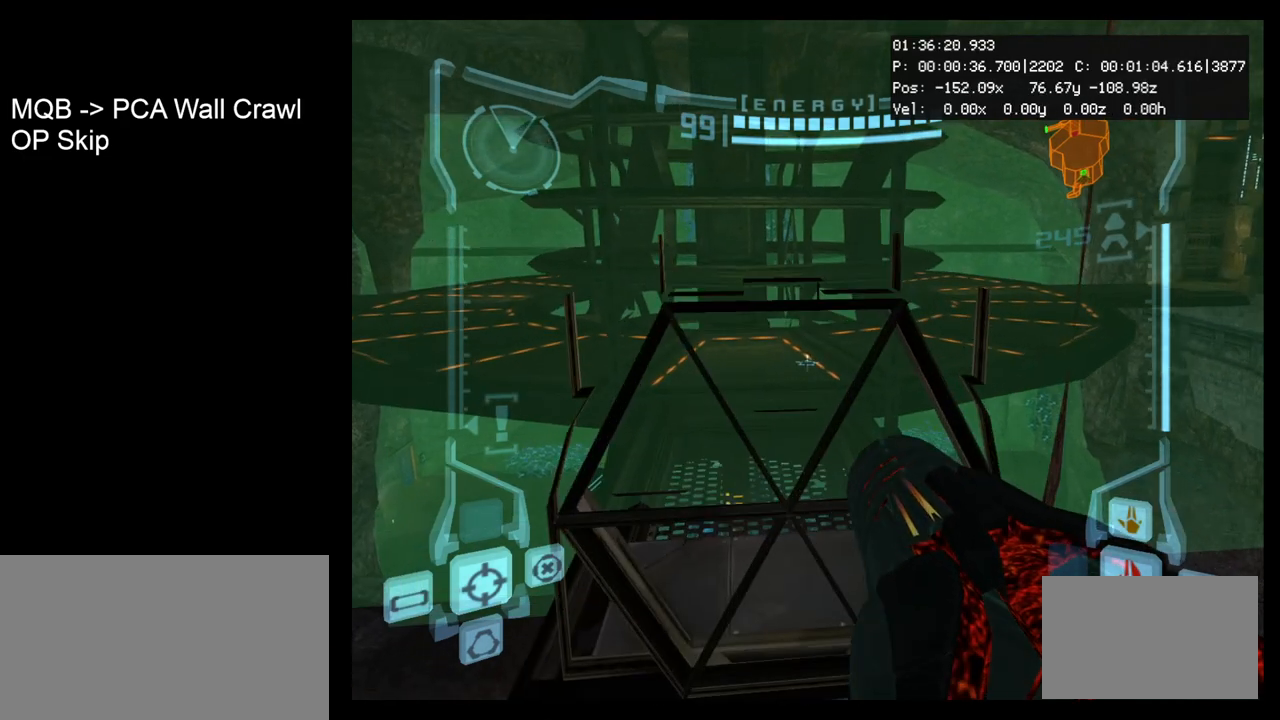
{"buttons": ["L1"], "left_stick": "center", "events": [[33, "left_stick", "down"], [367, "left_stick", "center"]]}
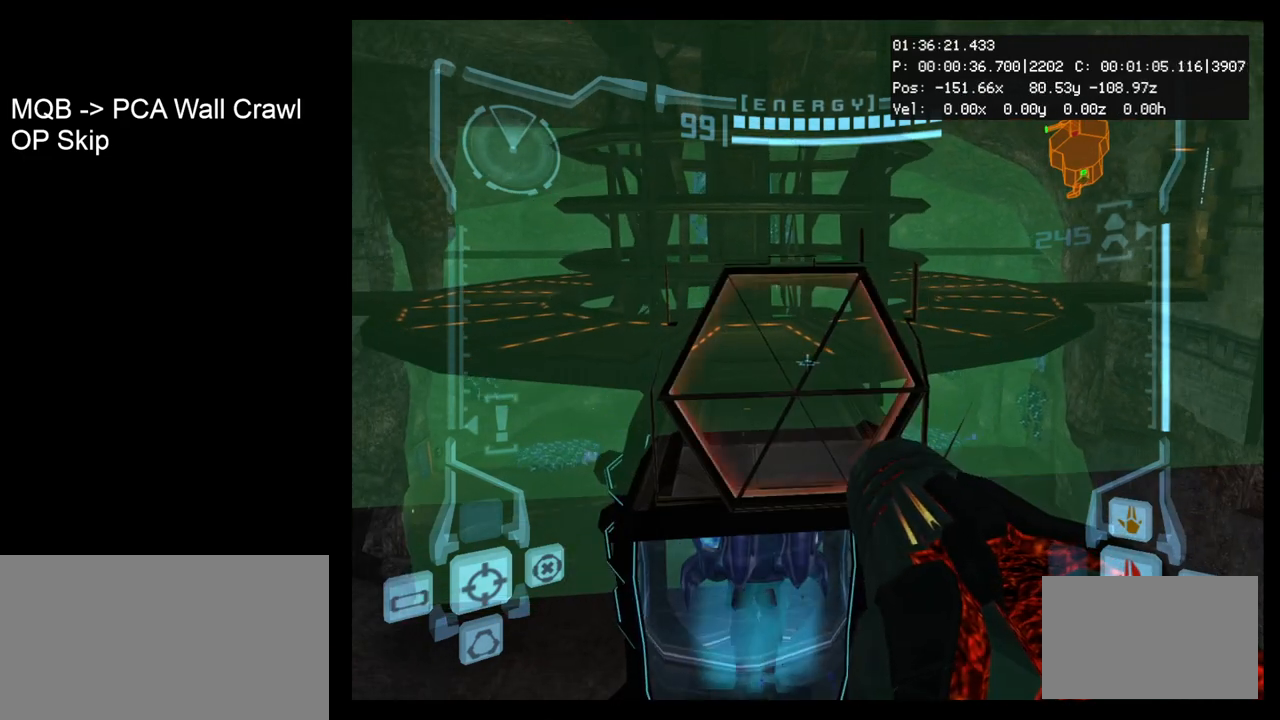
{"buttons": ["L1"], "left_stick": "up", "events": [[467, "left_stick", "up"]]}
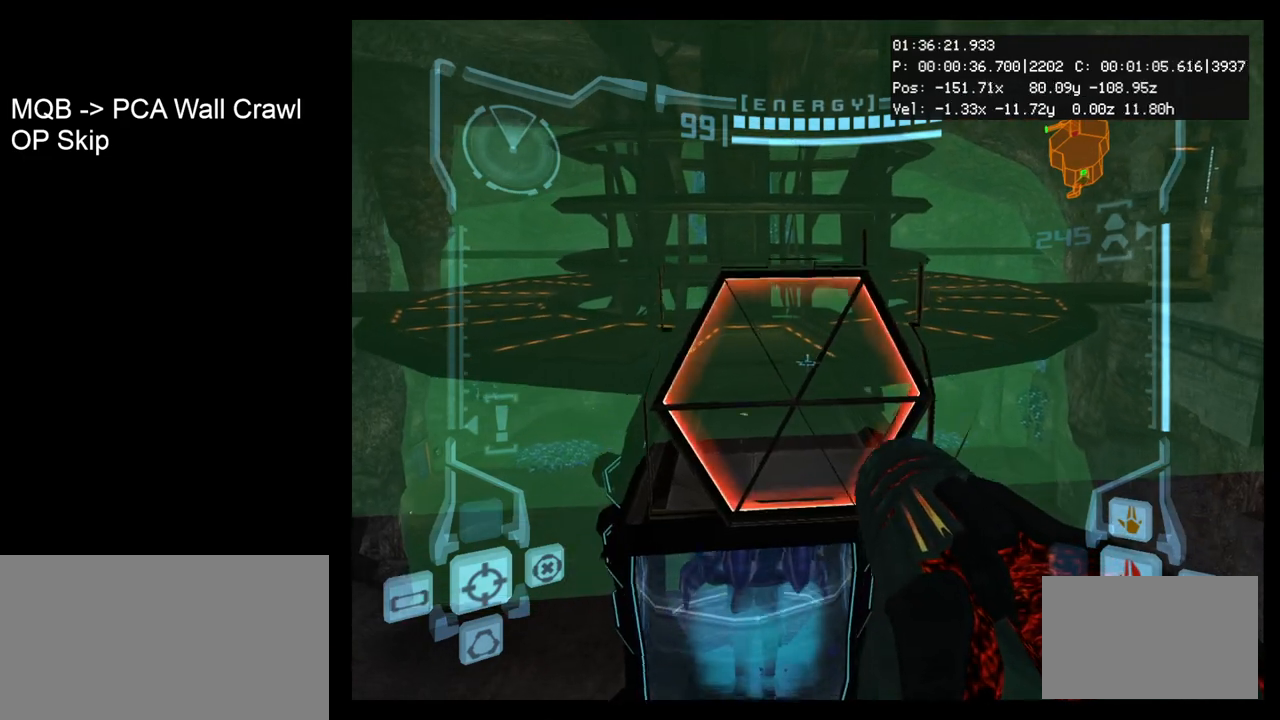
{"buttons": ["L1"], "left_stick": "center", "events": [[150, "left_stick", "center"], [233, "left_stick", "down"], [350, "left_stick", "center"], [433, "A", "down"], [500, "A", "up"]]}
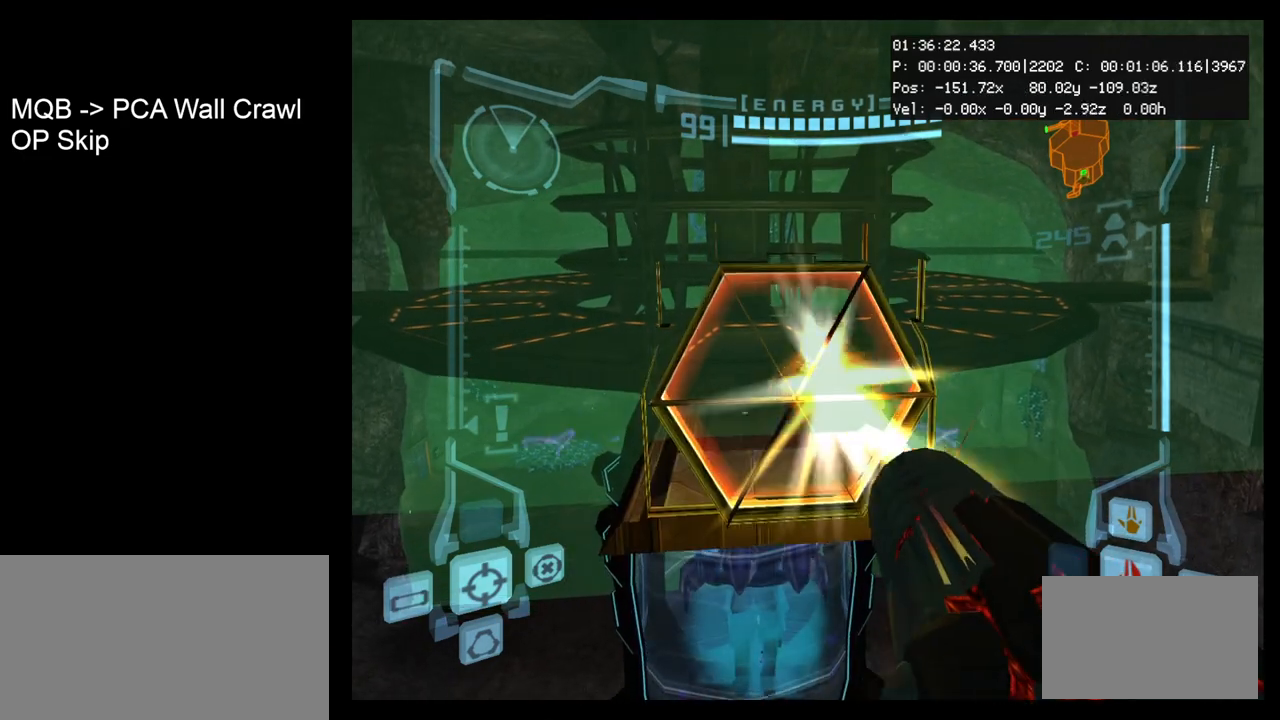
{"buttons": ["L1"], "left_stick": "center", "events": []}
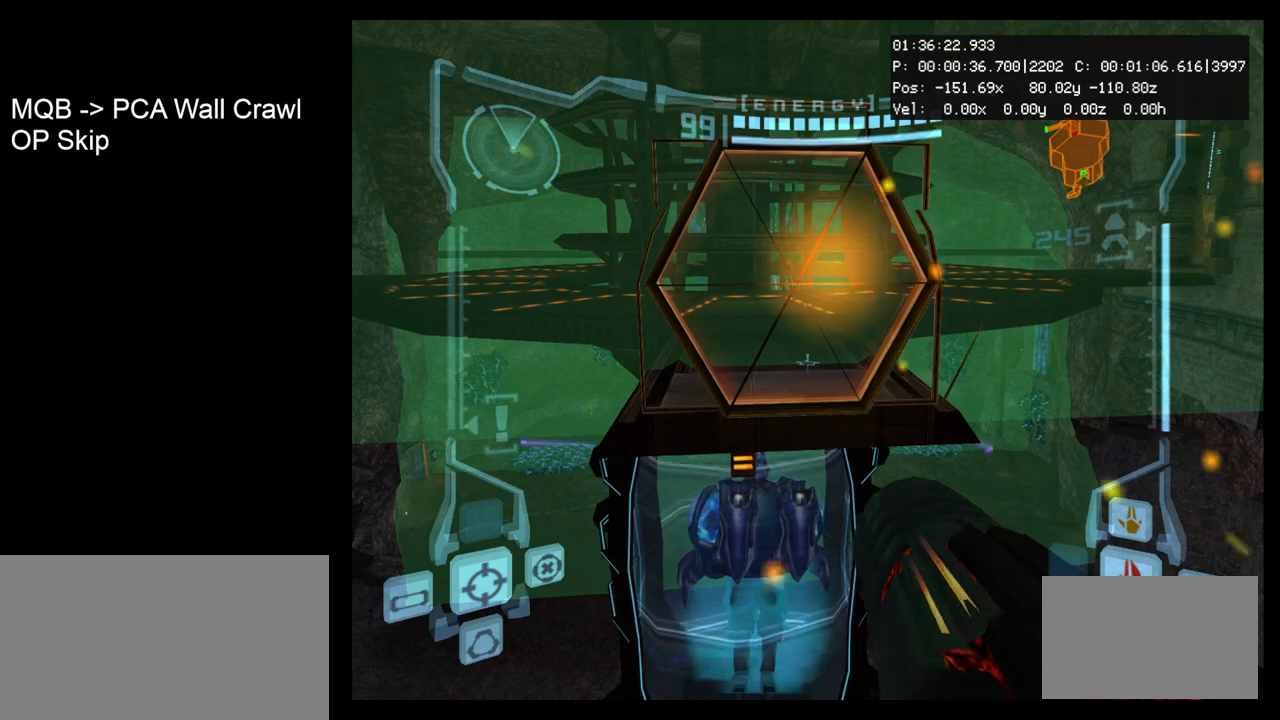
{"buttons": [], "left_stick": "right", "events": [[367, "L1", "up"], [500, "left_stick", "right"]]}
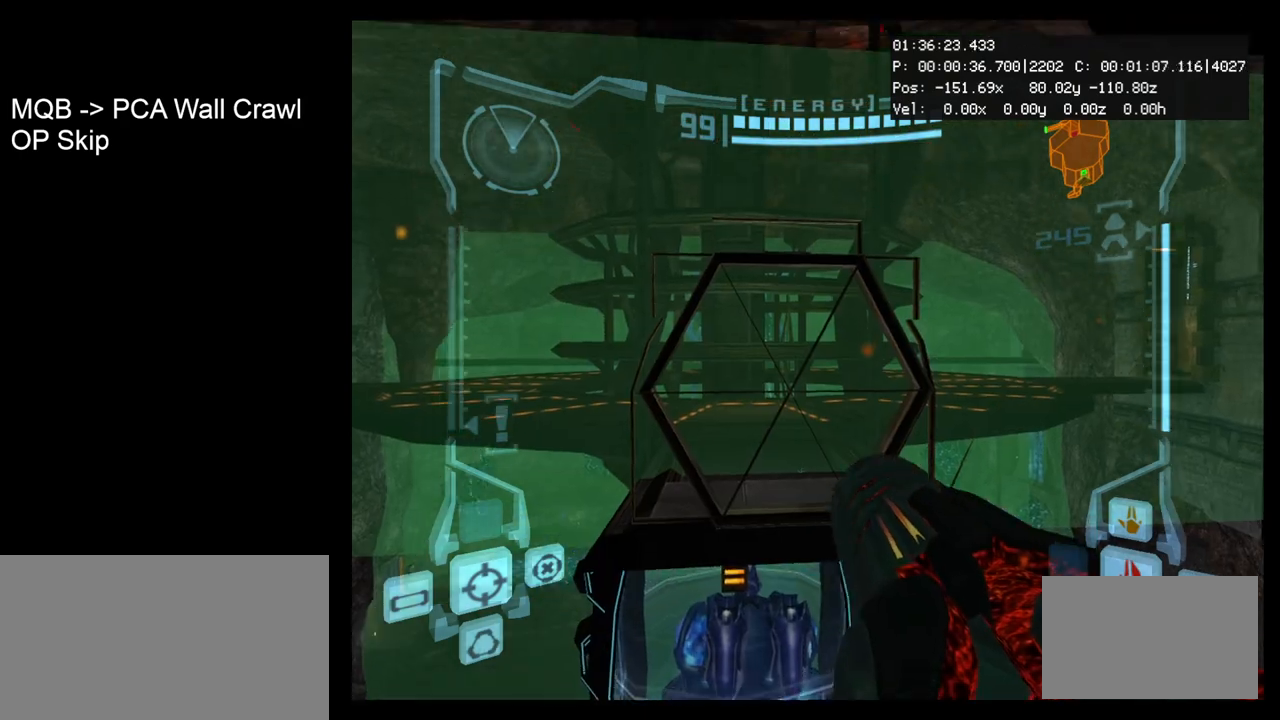
{"buttons": [], "left_stick": "right", "events": []}
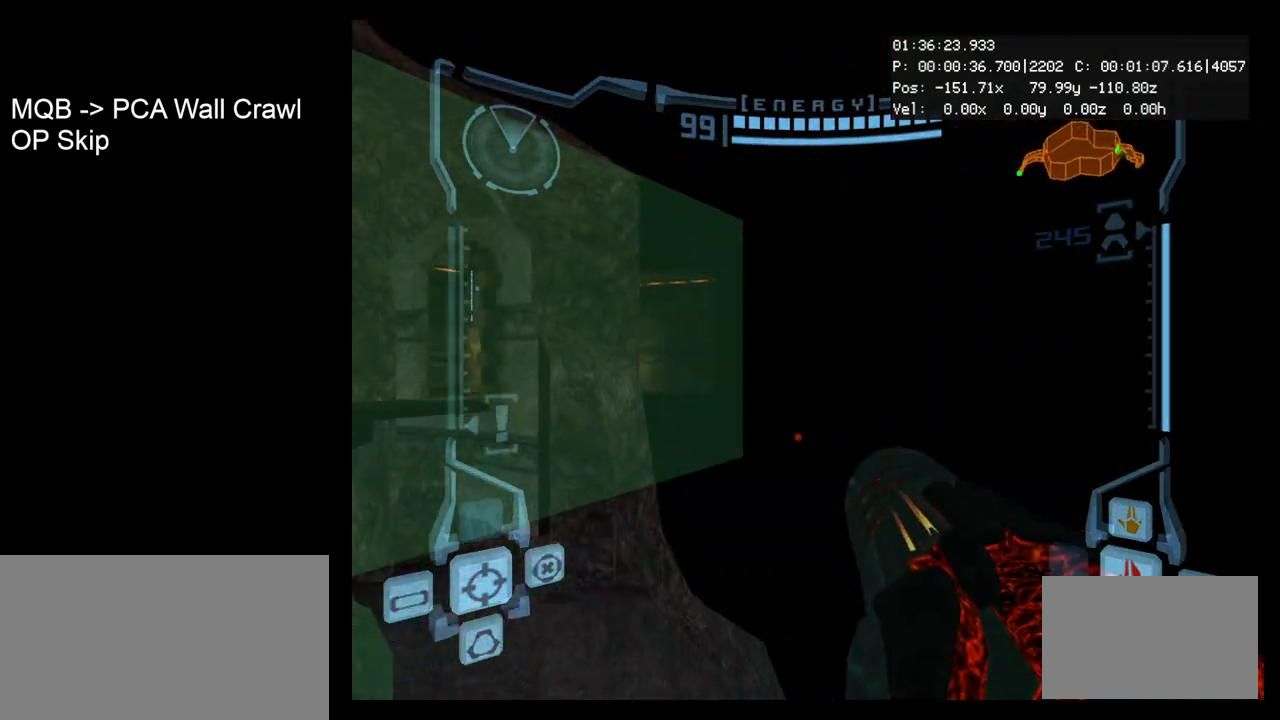
{"buttons": ["L1"], "left_stick": "left", "events": [[83, "left_stick", "center"], [133, "L1", "down"], [133, "left_stick", "left"]]}
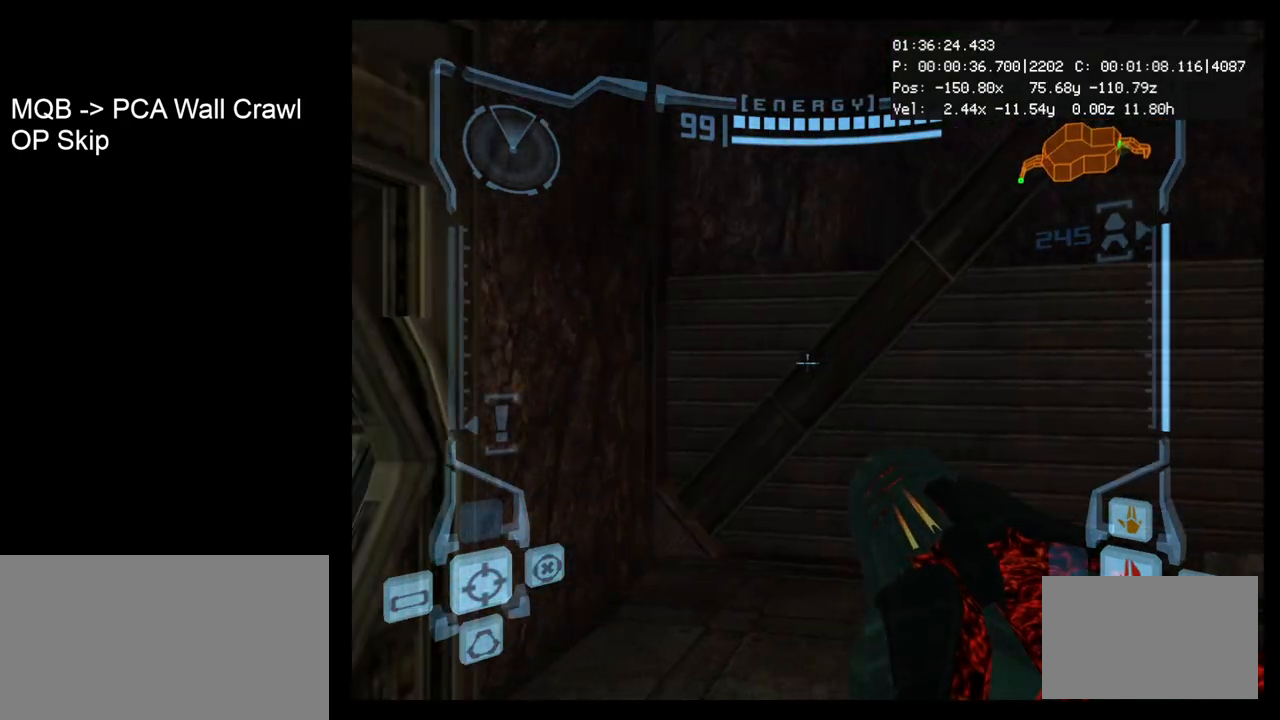
{"buttons": [], "left_stick": "right", "events": [[350, "left_stick", "center"], [400, "left_stick", "right"], [483, "L1", "up"]]}
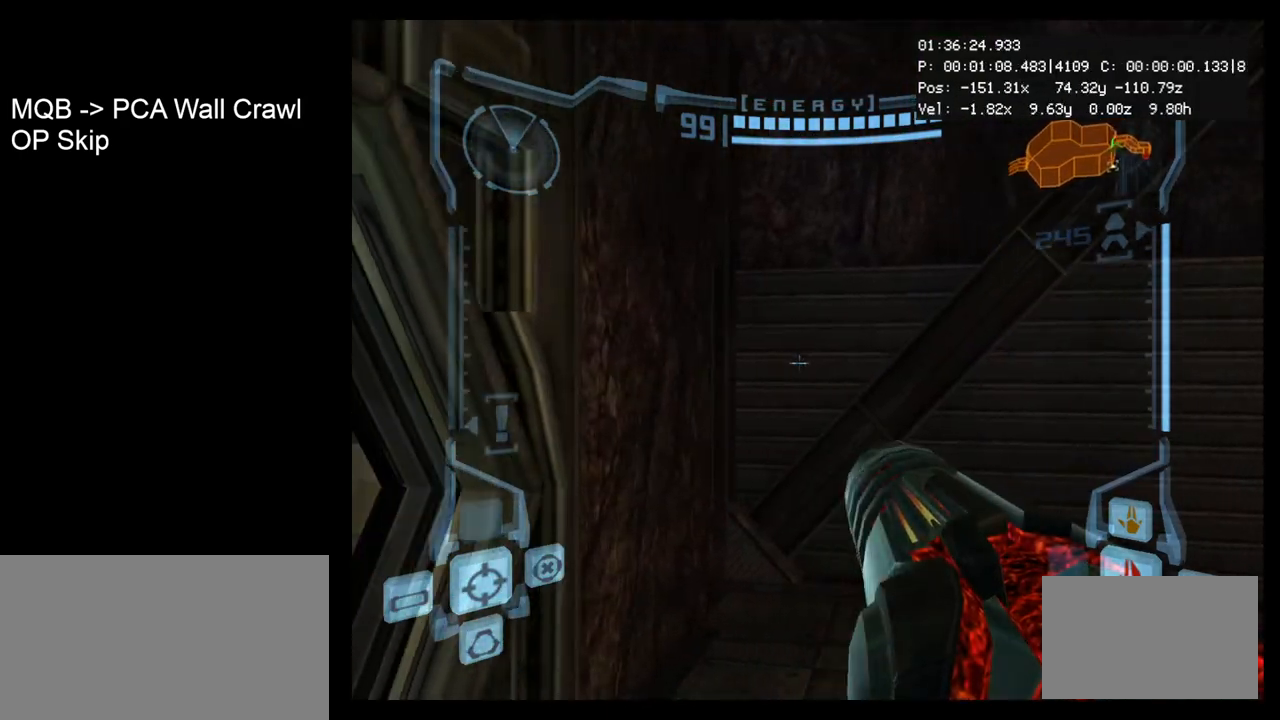
{"buttons": [], "left_stick": "right", "events": []}
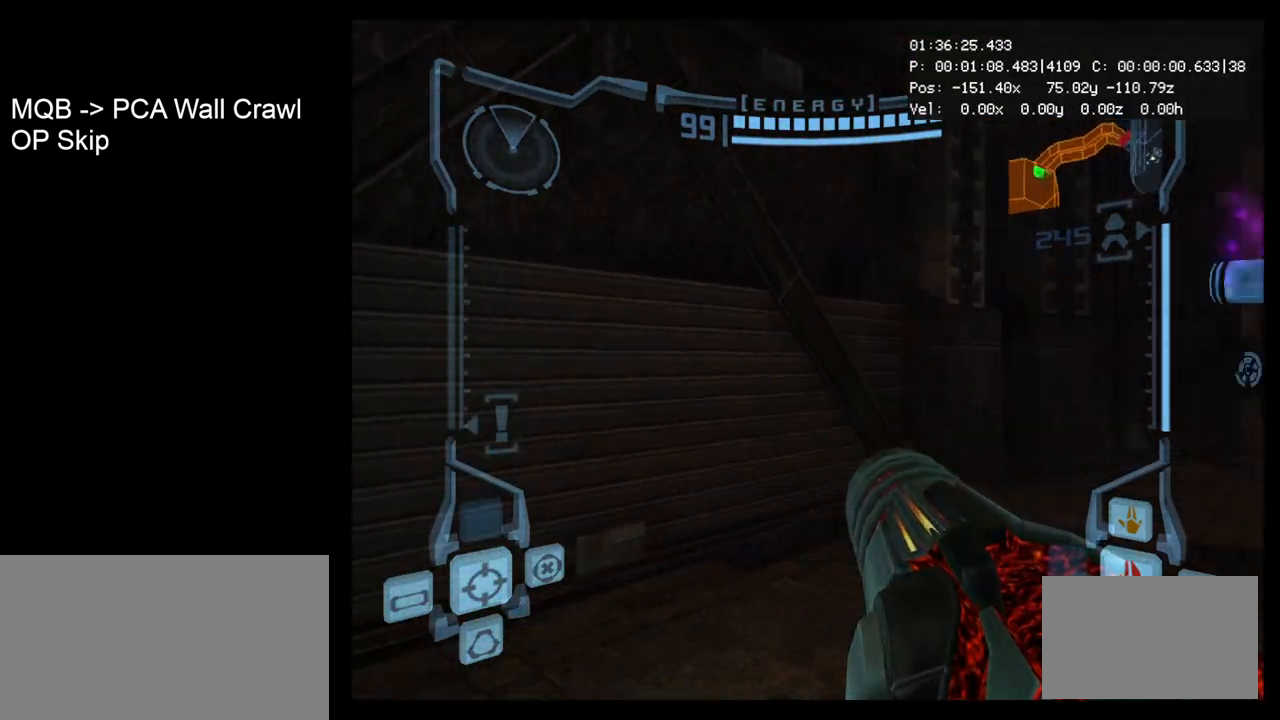
{"buttons": ["L1"], "left_stick": "up", "events": [[283, "left_stick", "up"], [317, "L1", "down"]]}
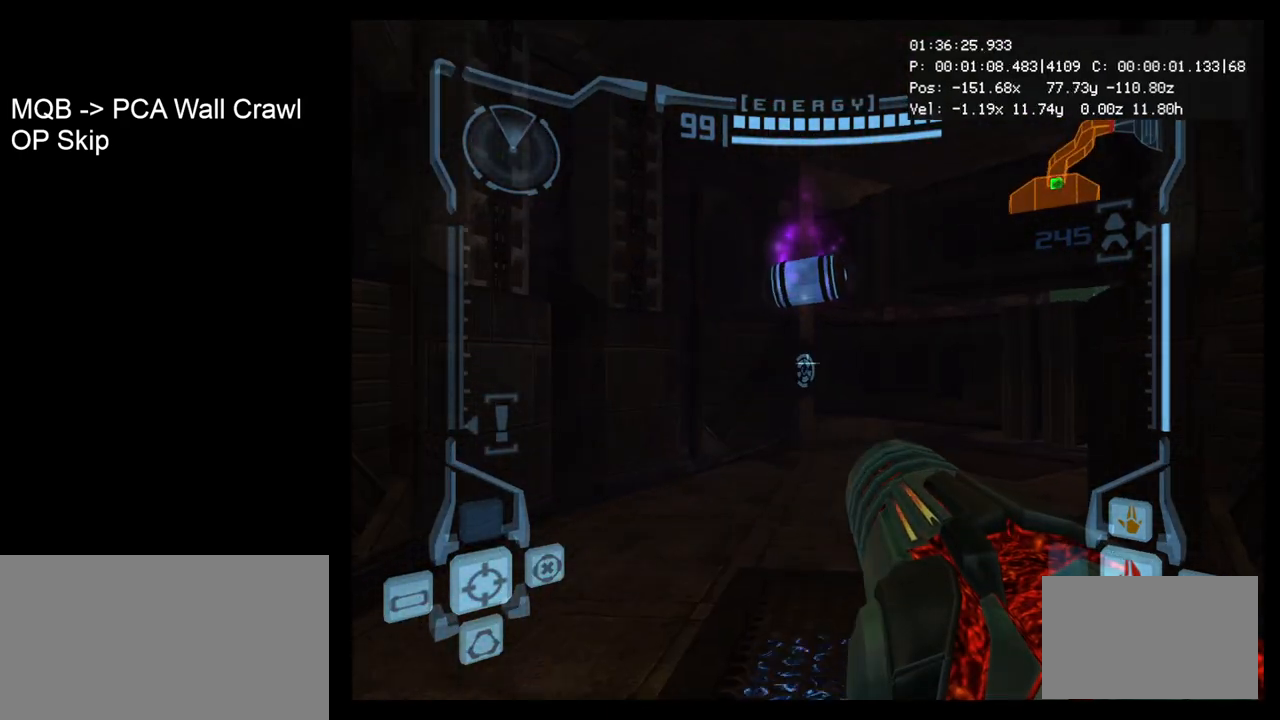
{"buttons": ["B", "L1"], "left_stick": "up", "events": [[467, "B", "down"]]}
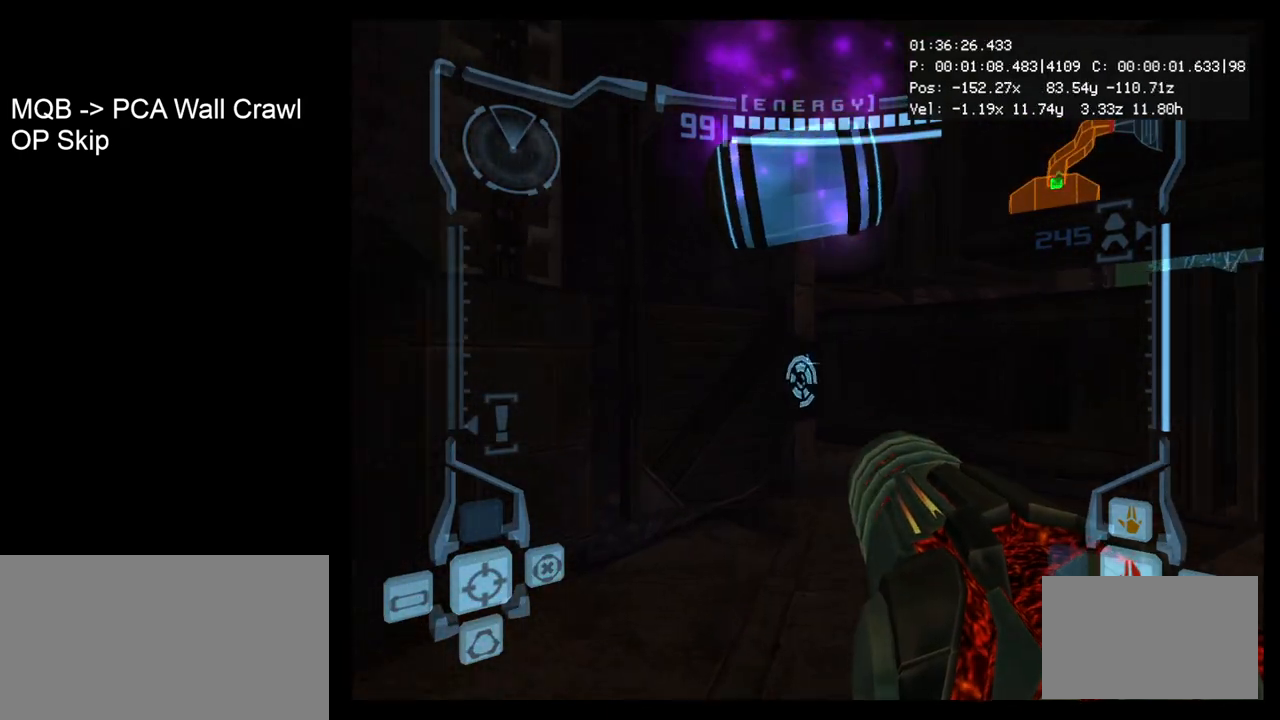
{"buttons": [], "left_stick": "center", "events": [[50, "B", "up"], [467, "left_stick", "center"], [483, "L1", "up"]]}
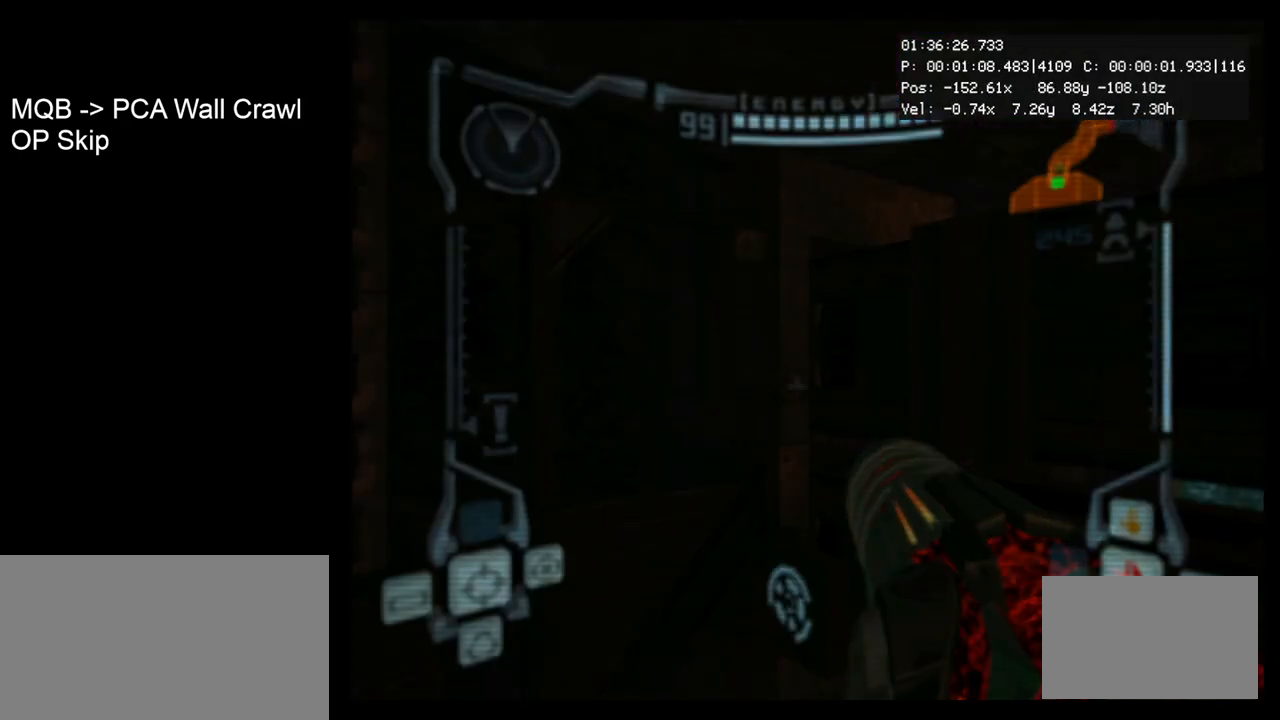
{"buttons": [], "left_stick": "center", "events": []}
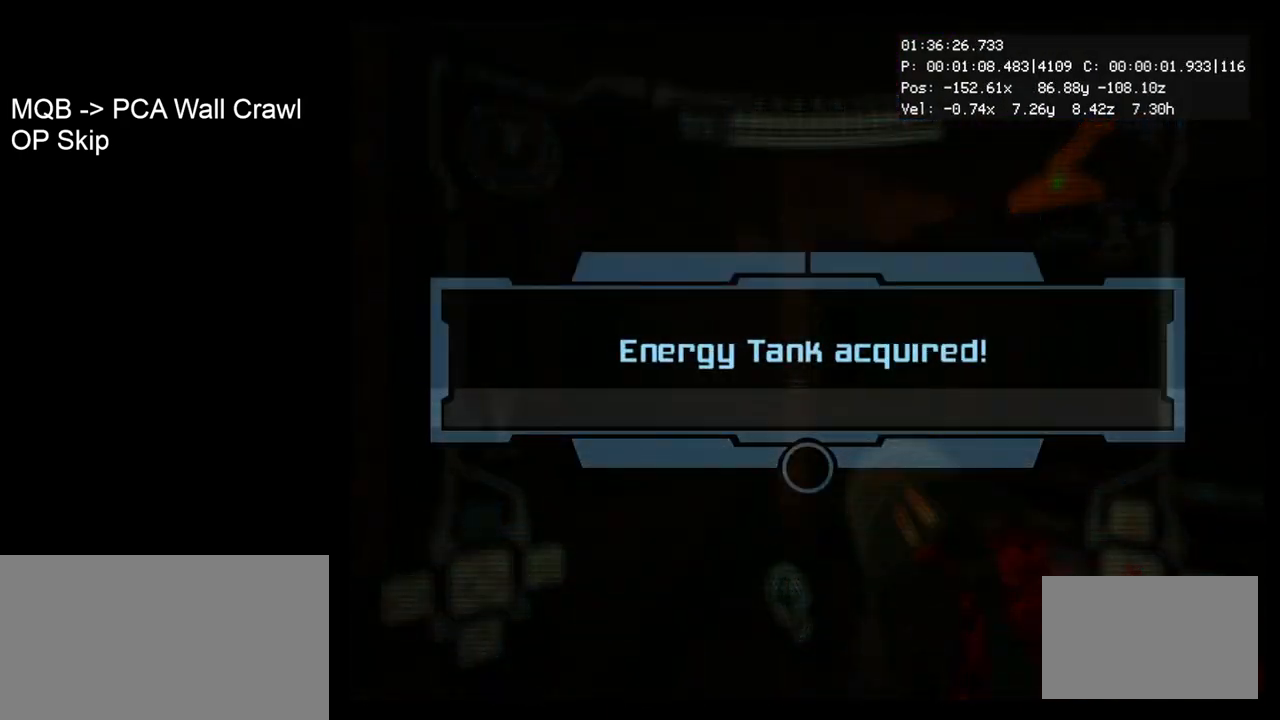
{"buttons": [], "left_stick": "center", "events": []}
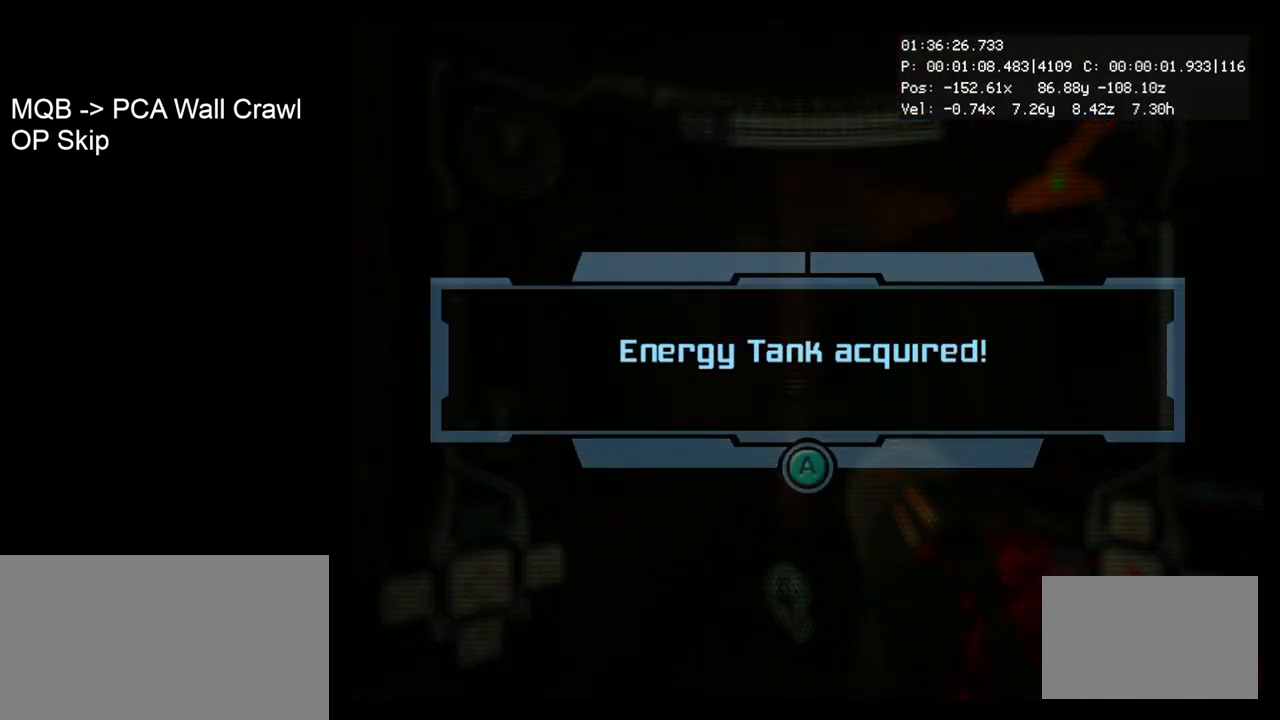
{"buttons": [], "left_stick": "center", "events": []}
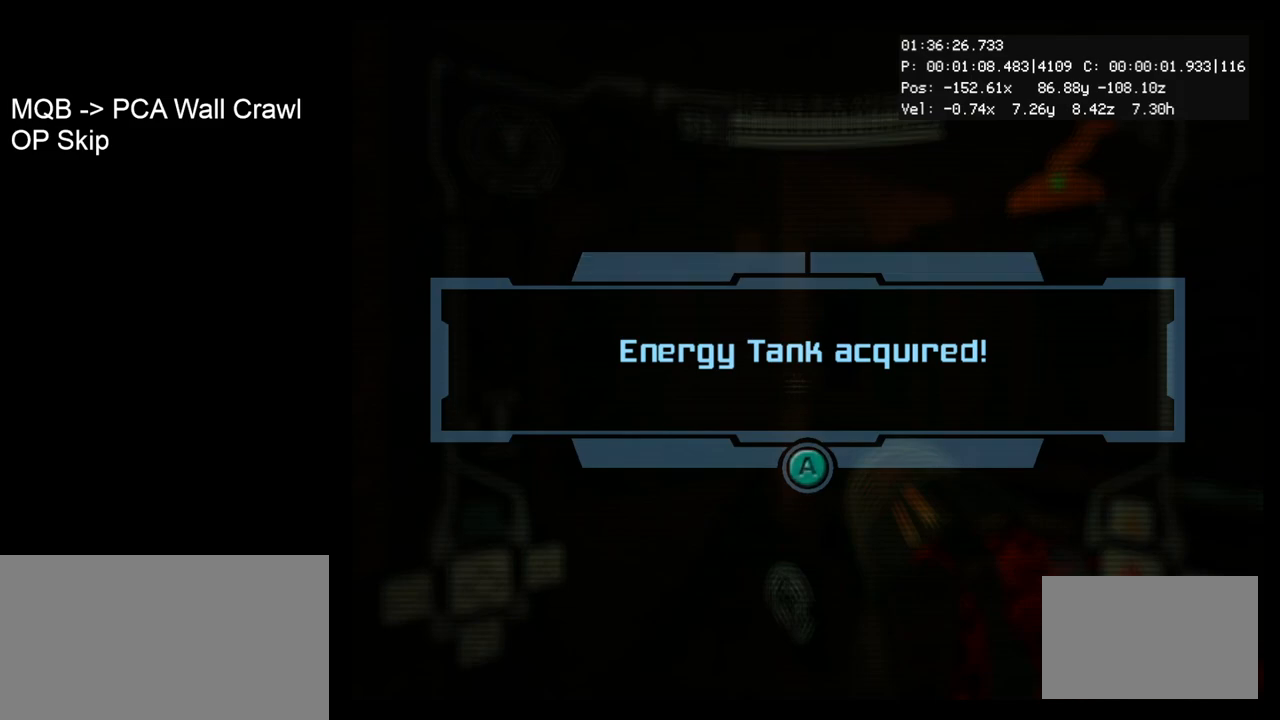
{"buttons": [], "left_stick": "center", "events": []}
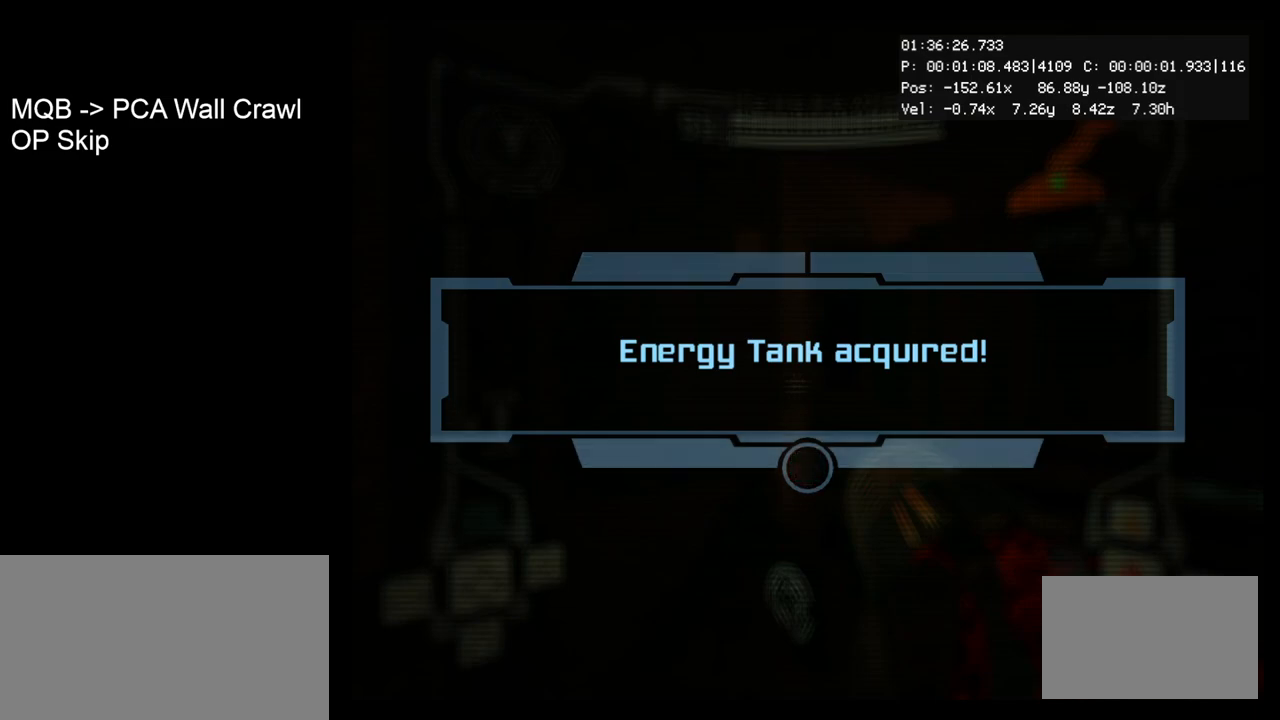
{"buttons": [], "left_stick": "center", "events": []}